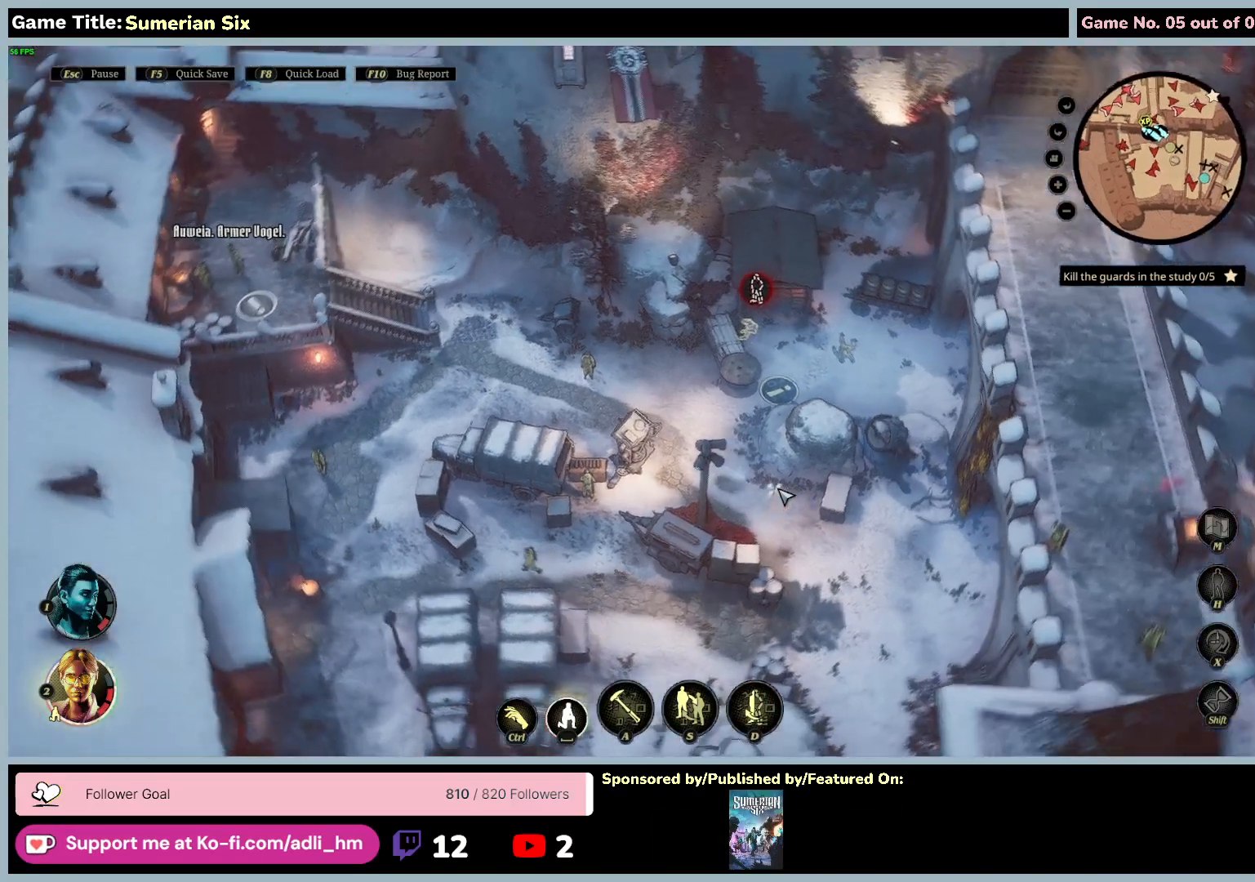
Gameplay with keyboard and mouse; each line is a JSON object with the keys and mouse buttons held at the frame after it. "events" lists presses ("down") and releases ("up") of "0", "1", "2", "3", "4", "5", "6", "7", "8", "9", "a", "alt", "b", "c", "caps_lock", "ctrl", "d", "down", "e", "escape", "f", "f1", "f2", "f3", "f4", "f5", "f6", "f7", "f8", "g", "h", "i", "j", "k", "l", "left", "m", "n", "o", "p", "q", "r", "return", "right", "s", "shift", "space", "t", "tab", "u", "up", "v", "w", "x", "y", "z", "mouse_left", "mouse_wheel" and "mouse_right" between this image and that frame as [ms after this image, input, new state], when the widget could be followed in between. "mouse_left", "mouse_wheel", "mouse_right" = the "left", "wheel", "right" buttons of the "mouse" list. No other keys are recorded. "wheel" means that the mouse wheel is clicked or scrolled. Mouse movement is not recorded.
{"keys": ["e"], "mouse": [], "events": []}
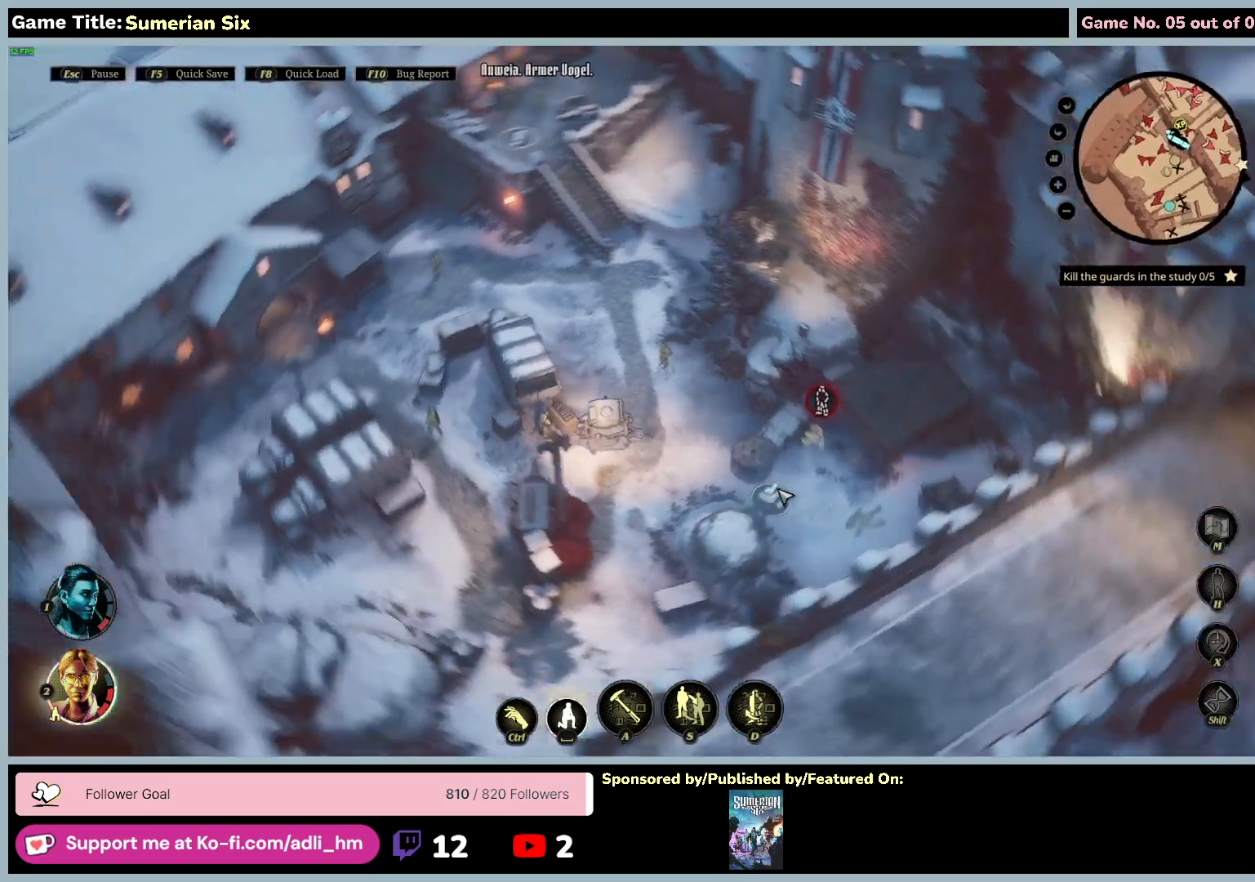
{"keys": ["e"], "mouse": [], "events": []}
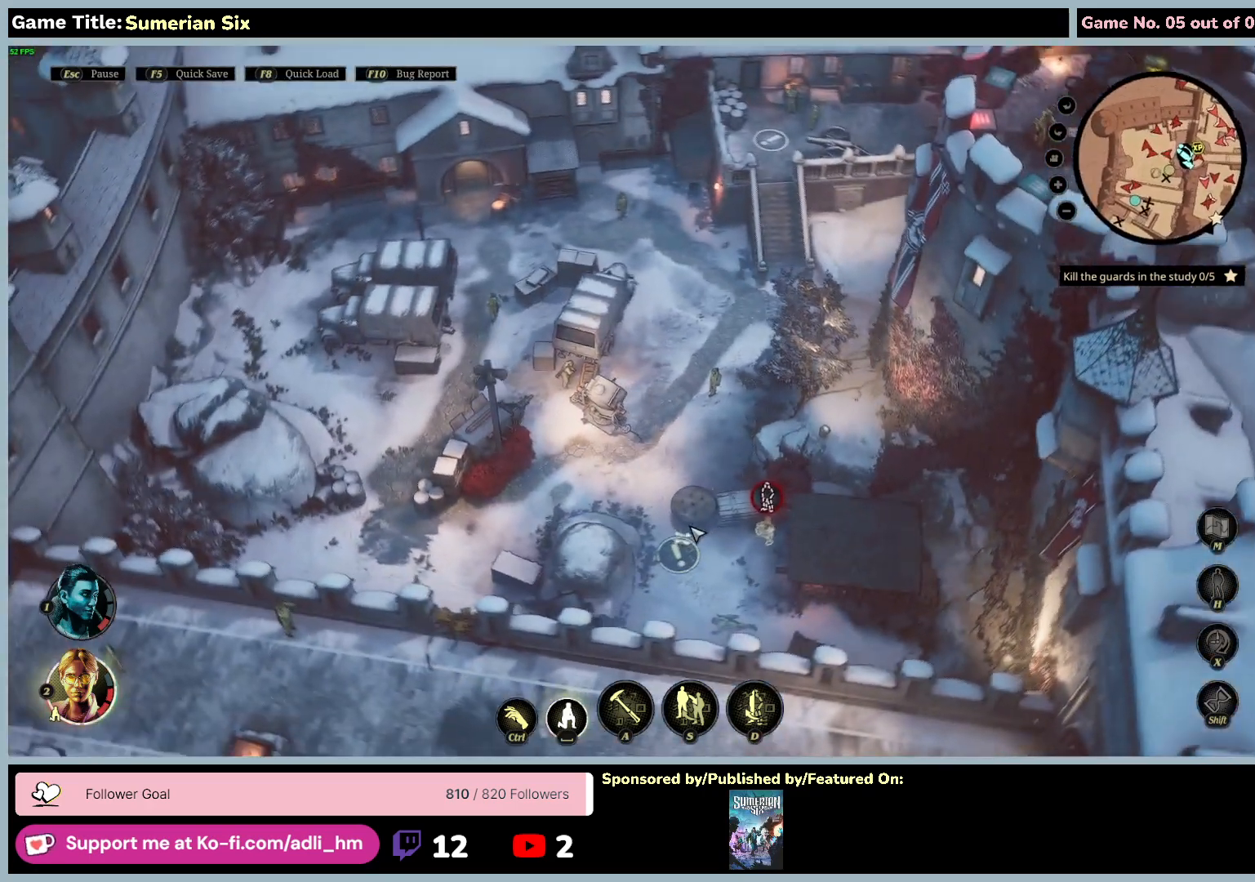
{"keys": [], "mouse": [], "events": [[100, "e", "up"]]}
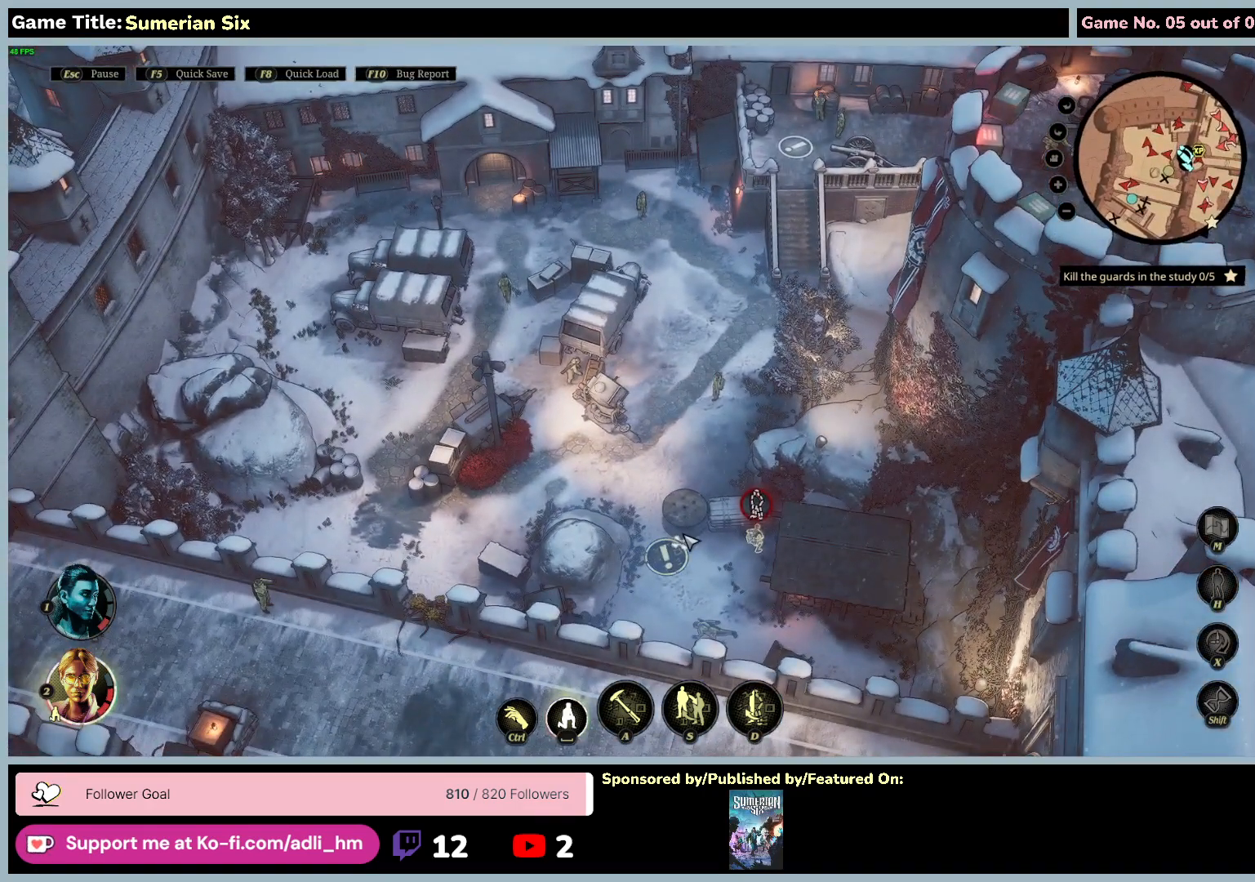
{"keys": [], "mouse": [], "events": []}
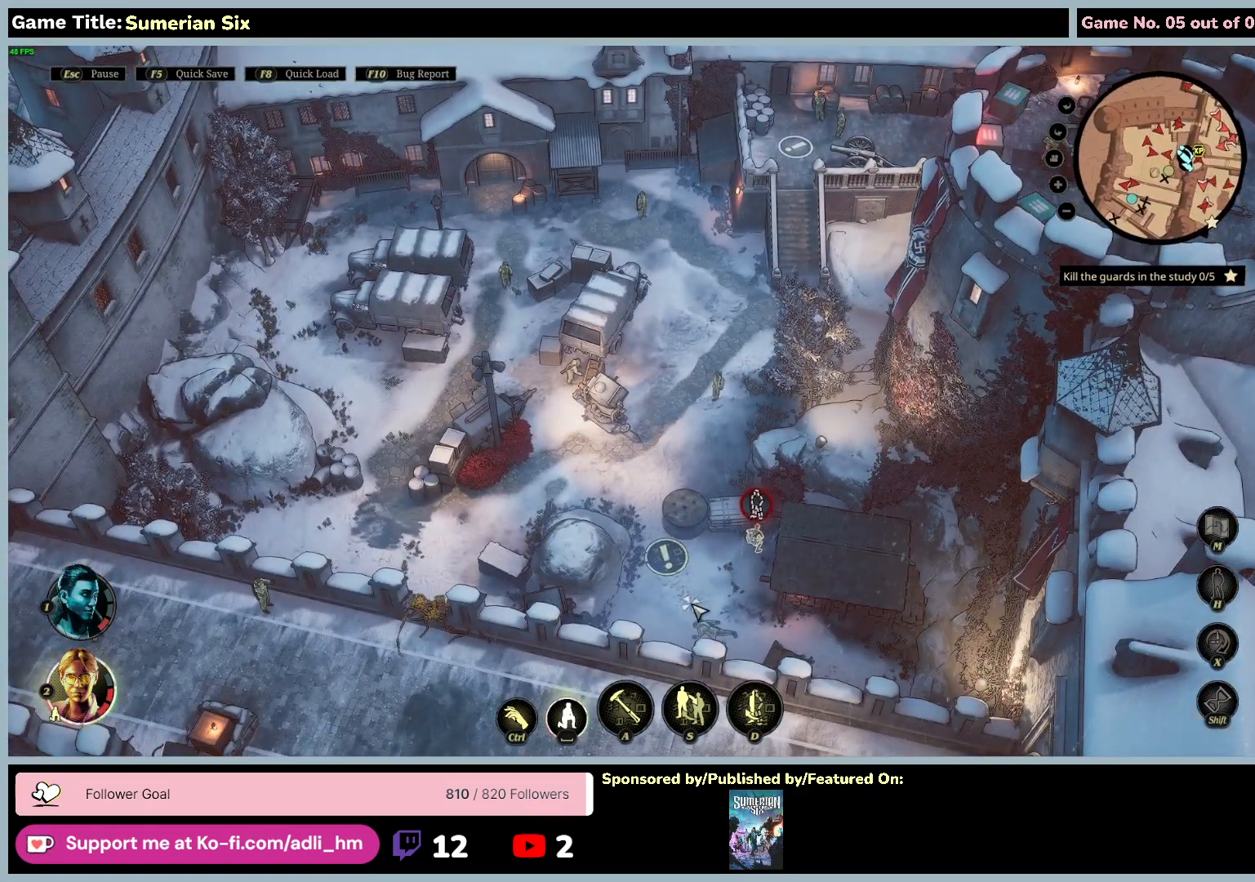
{"keys": [], "mouse": [], "events": []}
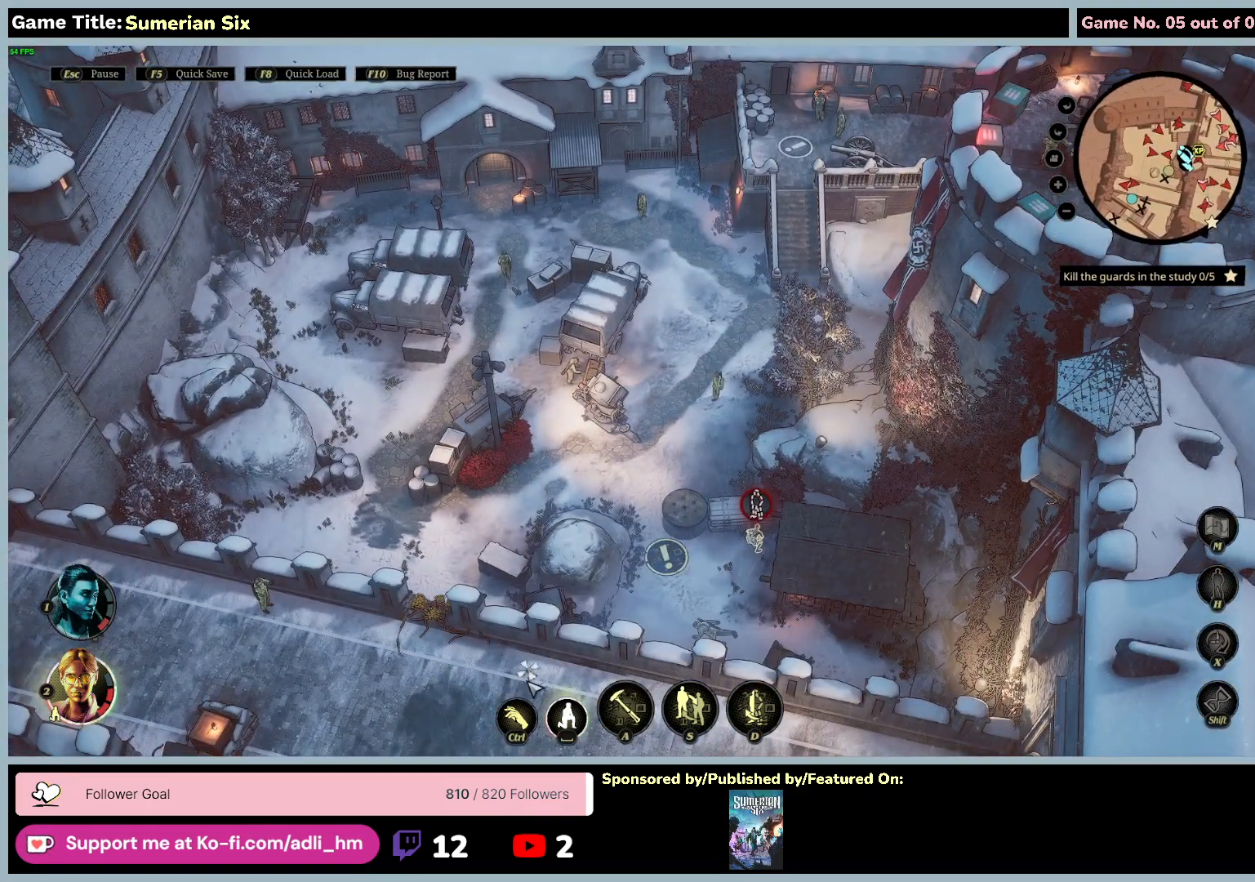
{"keys": [], "mouse": [], "events": []}
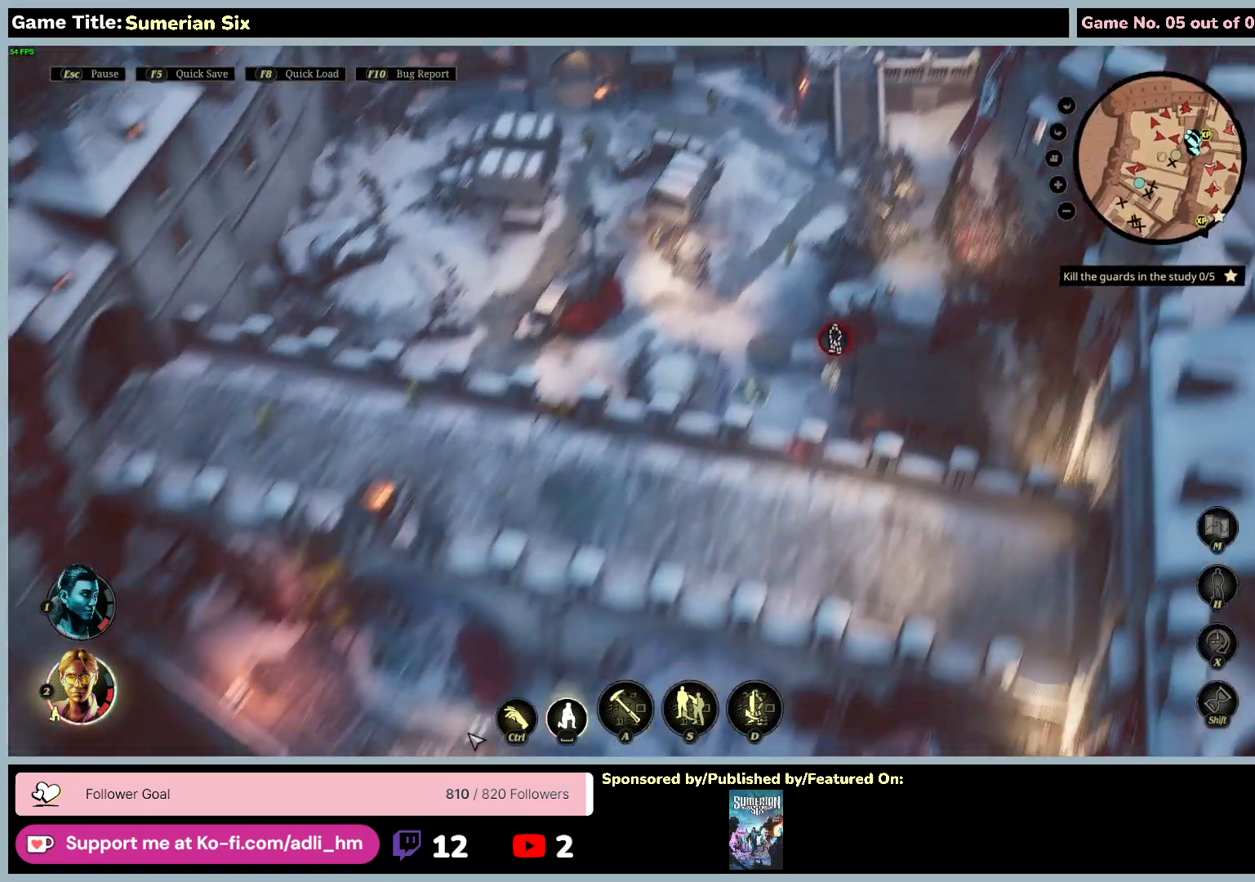
{"keys": [], "mouse": [], "events": []}
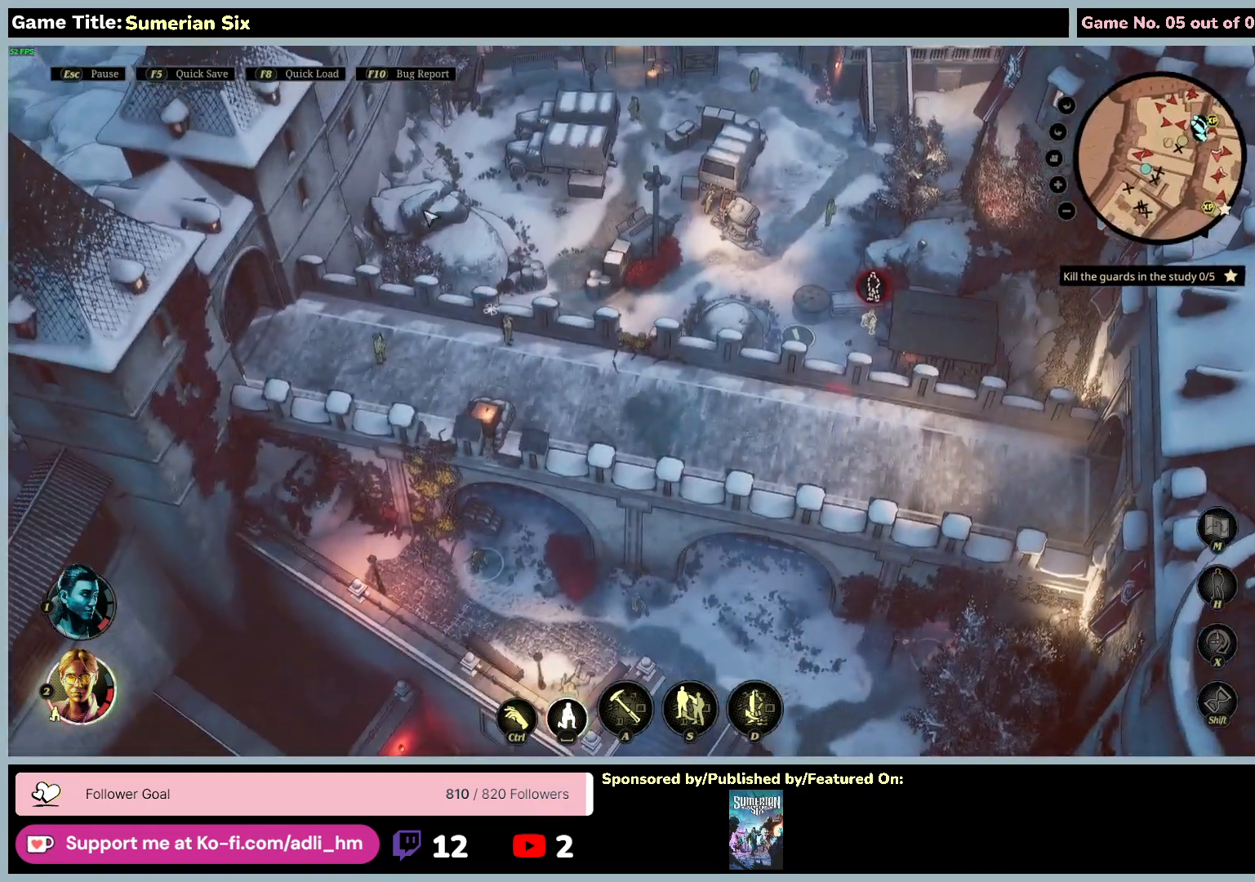
{"keys": ["escape"], "mouse": [], "events": [[400, "escape", "down"]]}
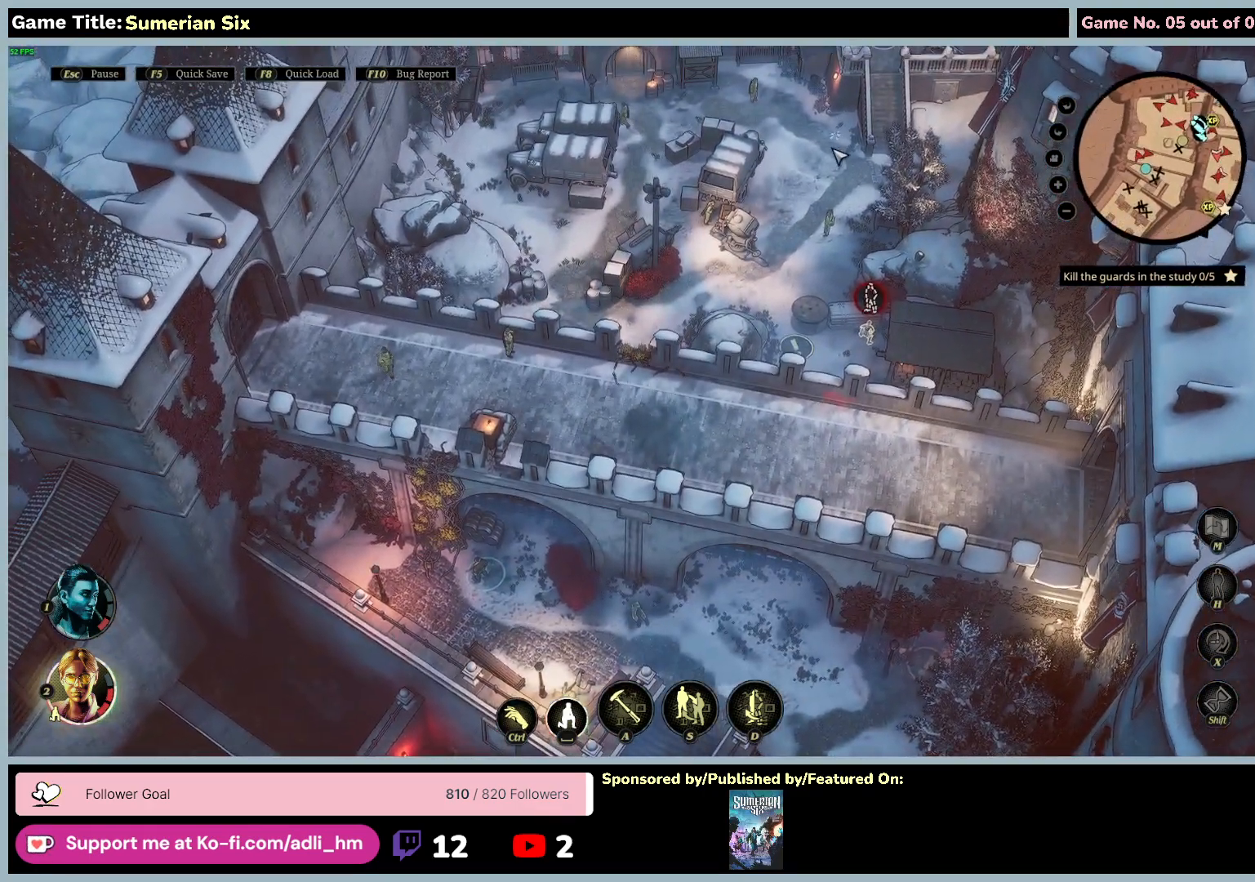
{"keys": [], "mouse": [], "events": [[450, "escape", "up"]]}
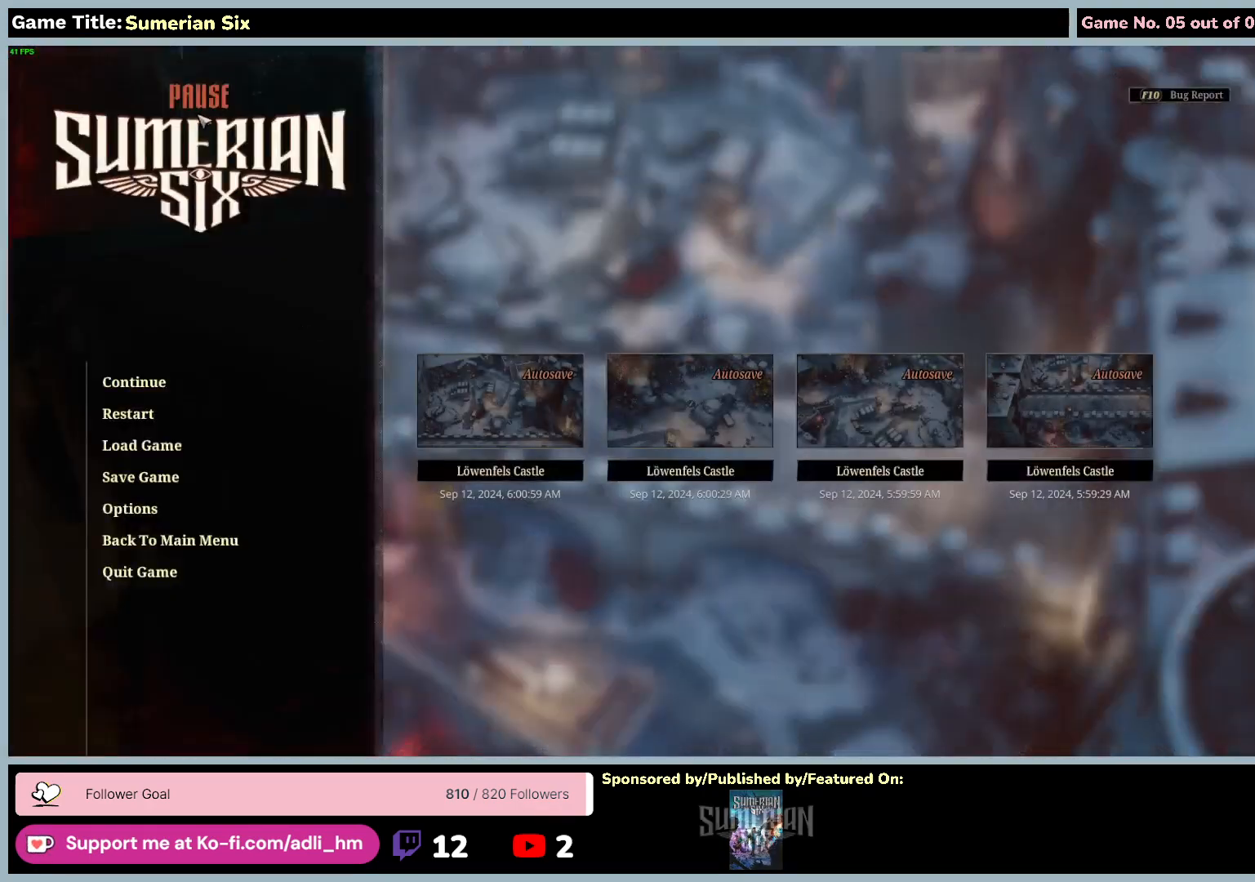
{"keys": [], "mouse": [], "events": []}
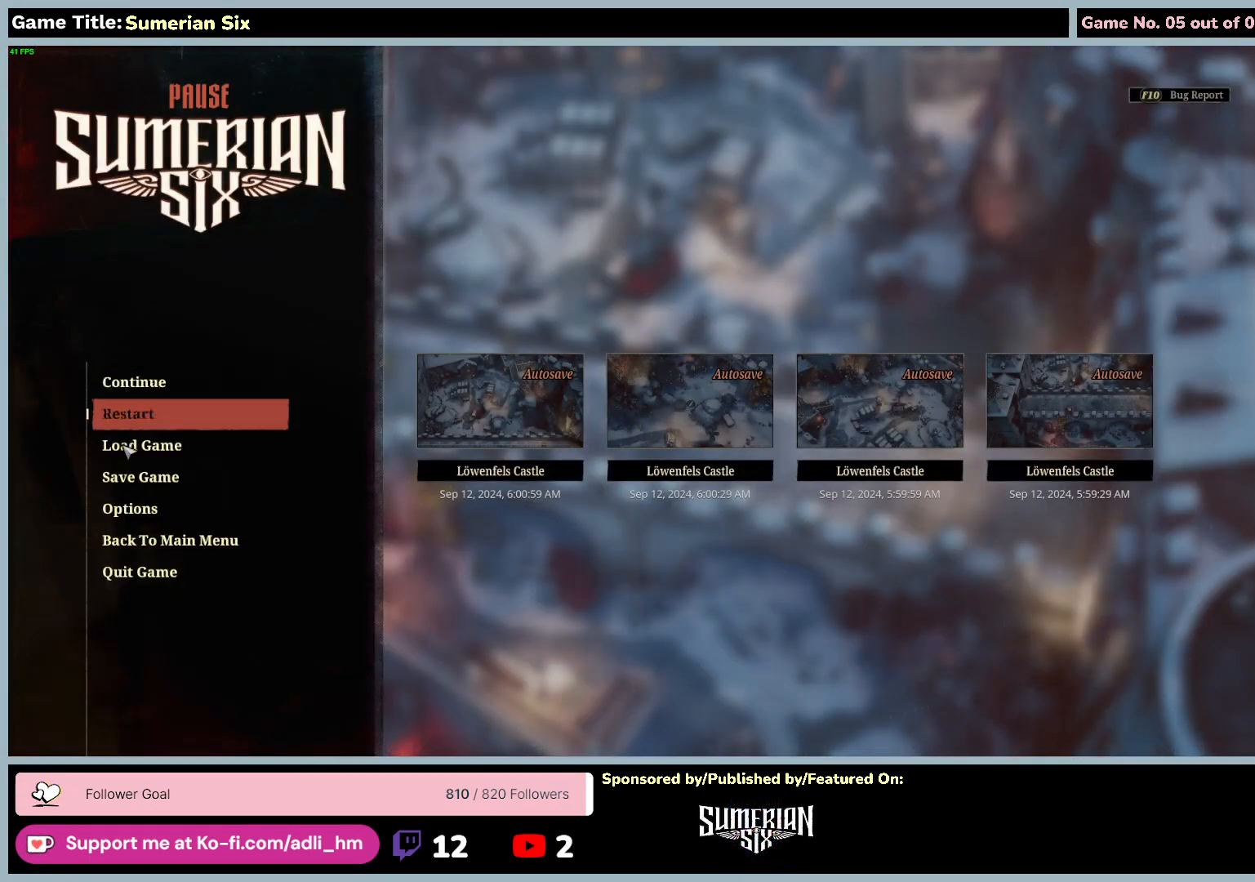
{"keys": [], "mouse": [], "events": []}
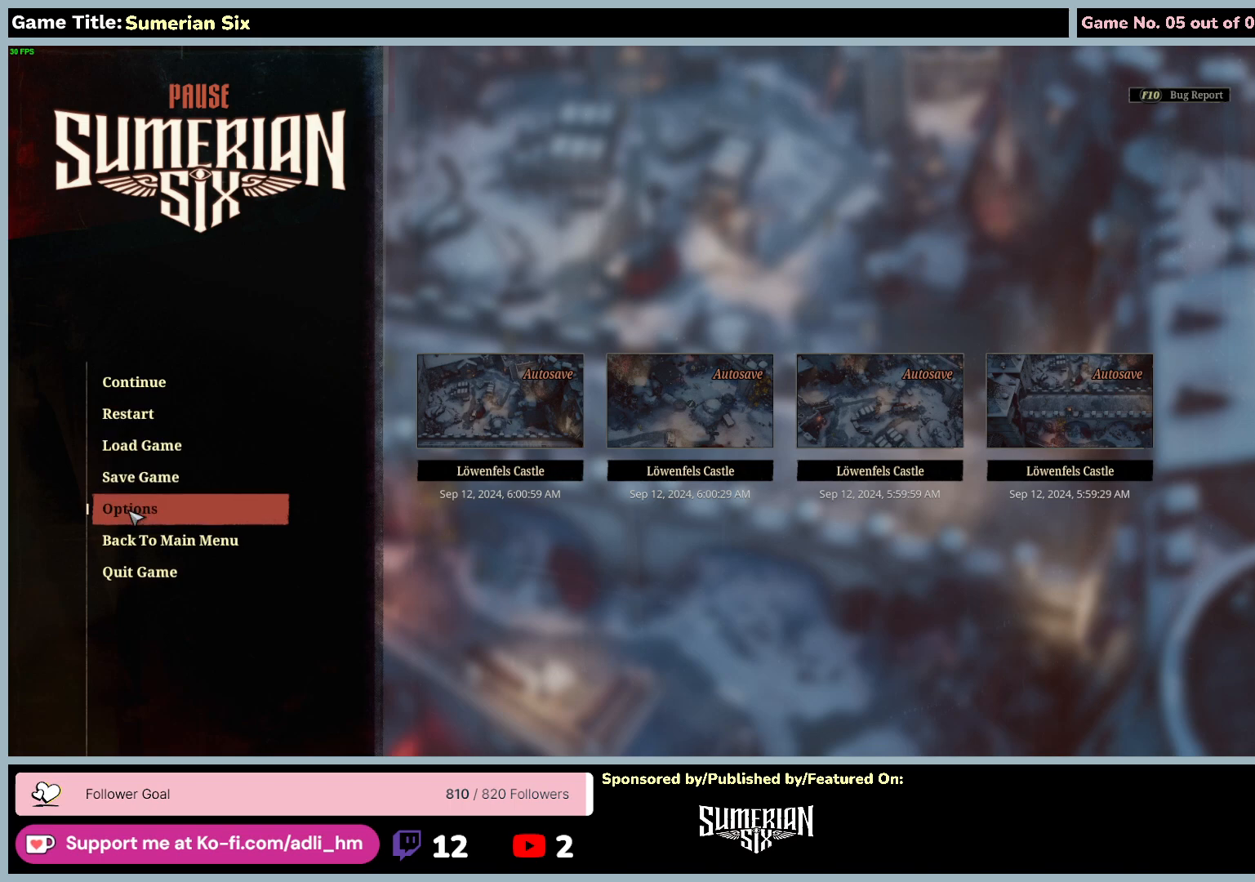
{"keys": [], "mouse": [], "events": [[167, "mouse_left", "down"], [450, "mouse_left", "up"]]}
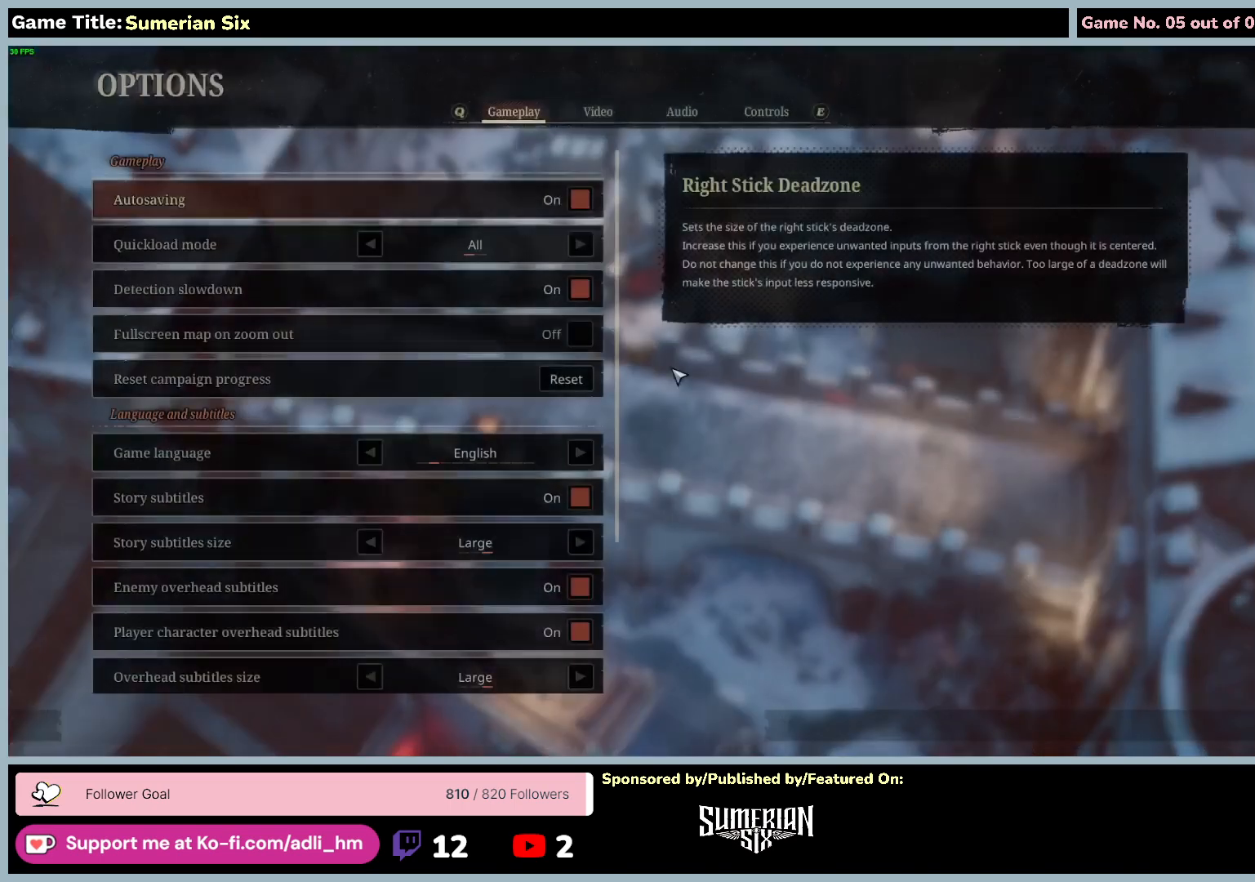
{"keys": [], "mouse": [], "events": []}
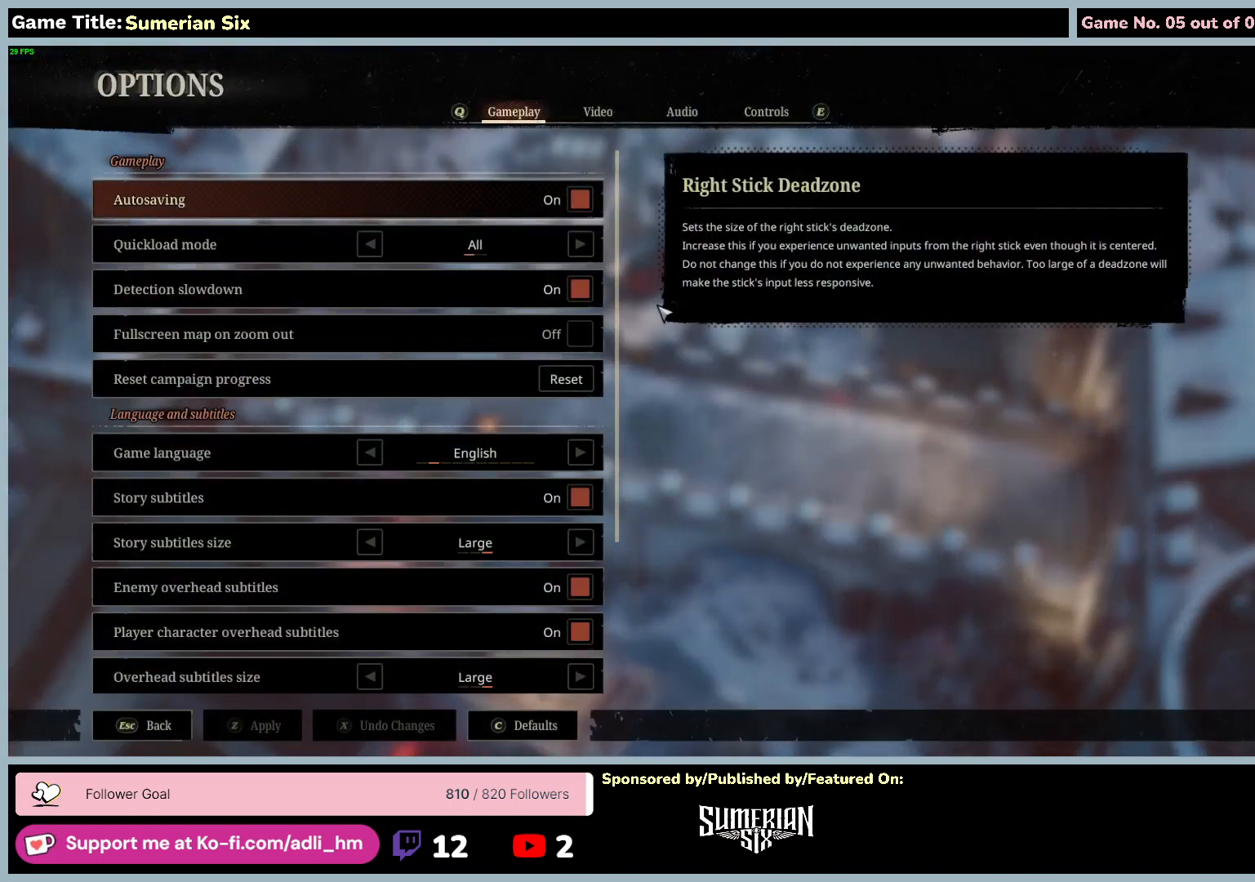
{"keys": [], "mouse": [], "events": []}
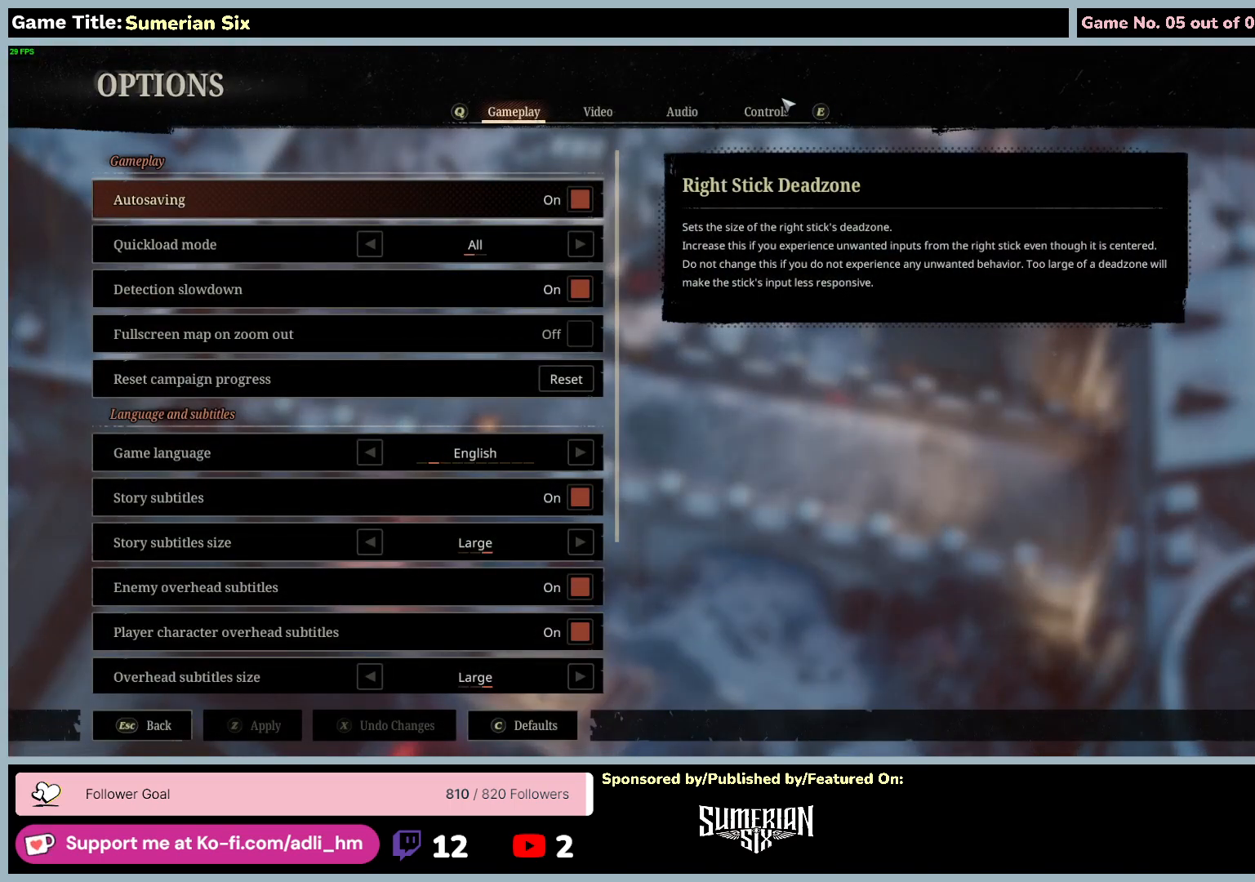
{"keys": [], "mouse": ["left"], "events": [[17, "mouse_left", "down"], [317, "mouse_left", "up"], [383, "mouse_left", "down"]]}
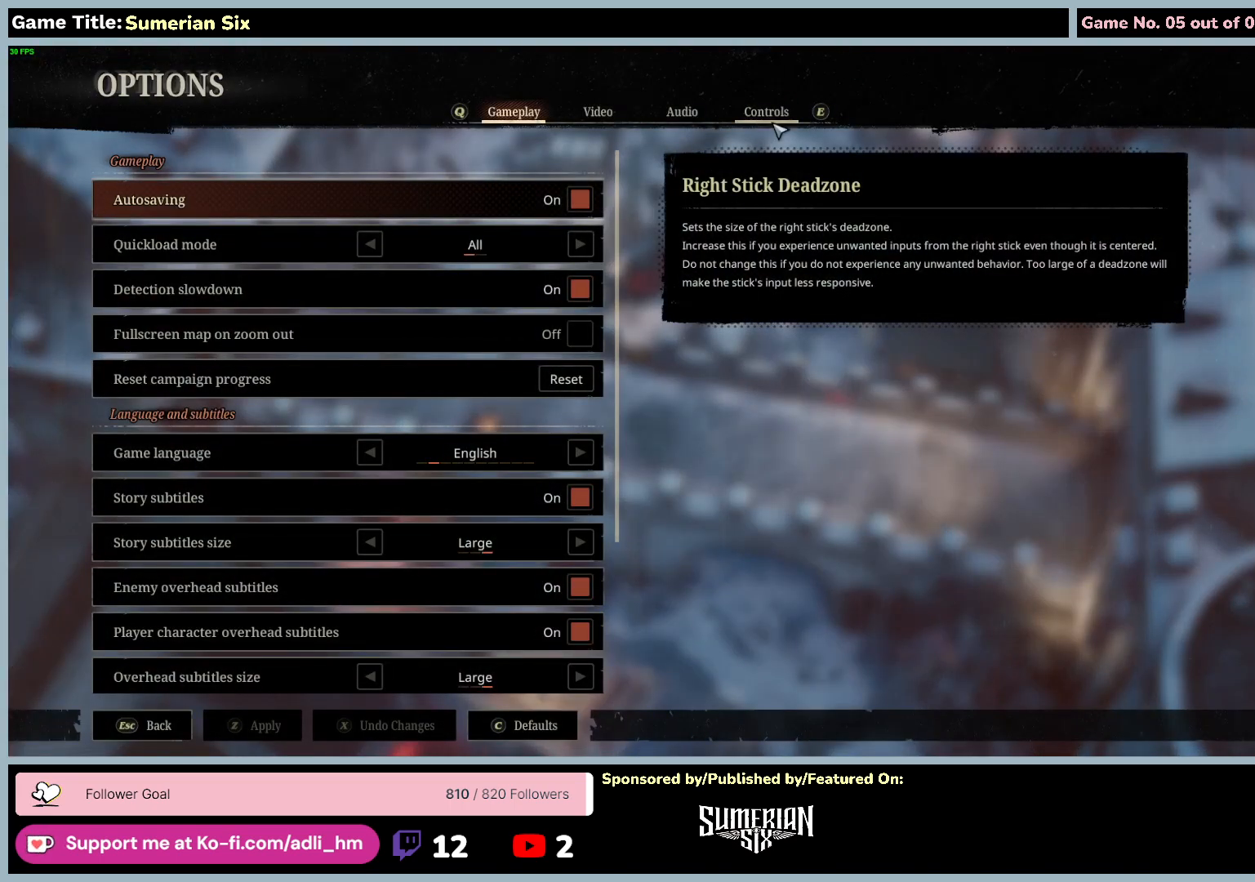
{"keys": [], "mouse": [], "events": [[183, "mouse_left", "up"]]}
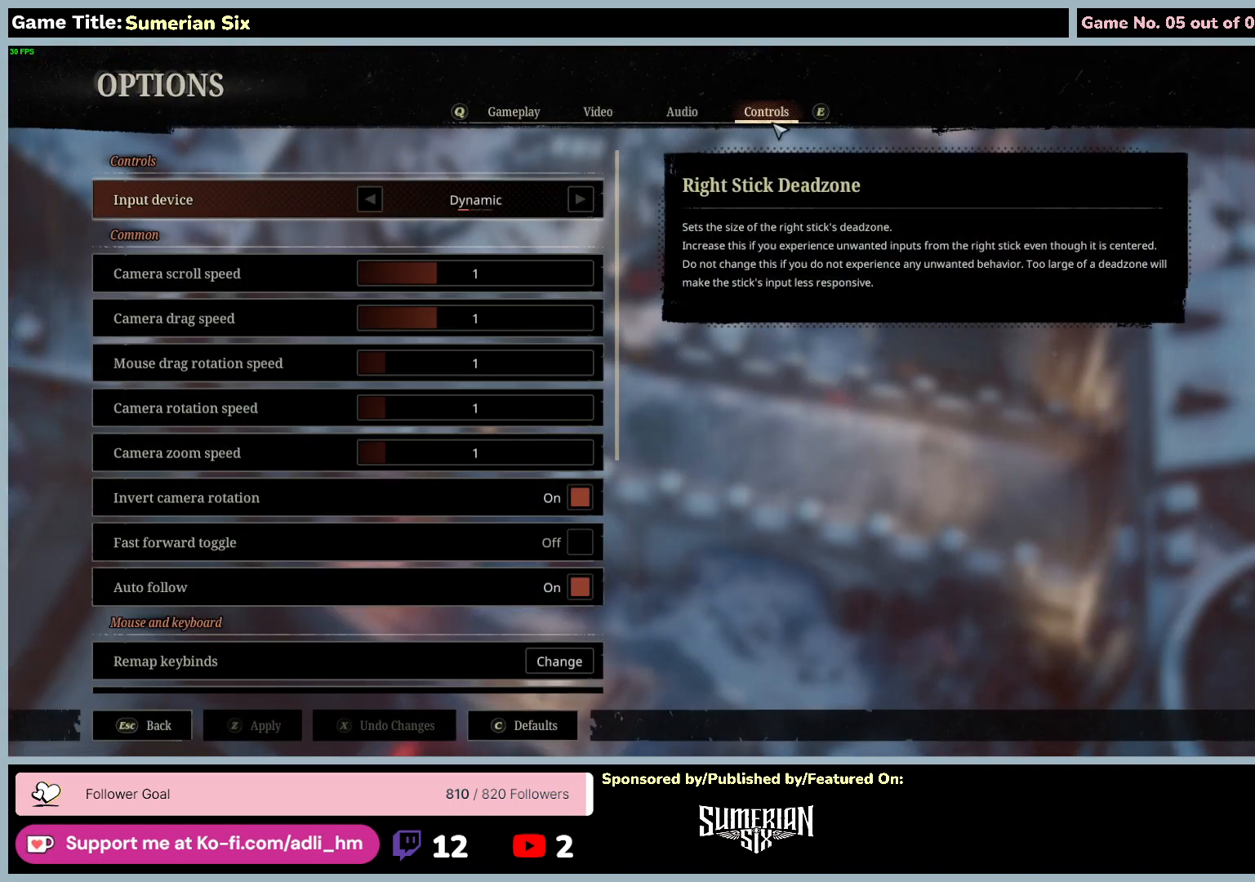
{"keys": [], "mouse": [], "events": []}
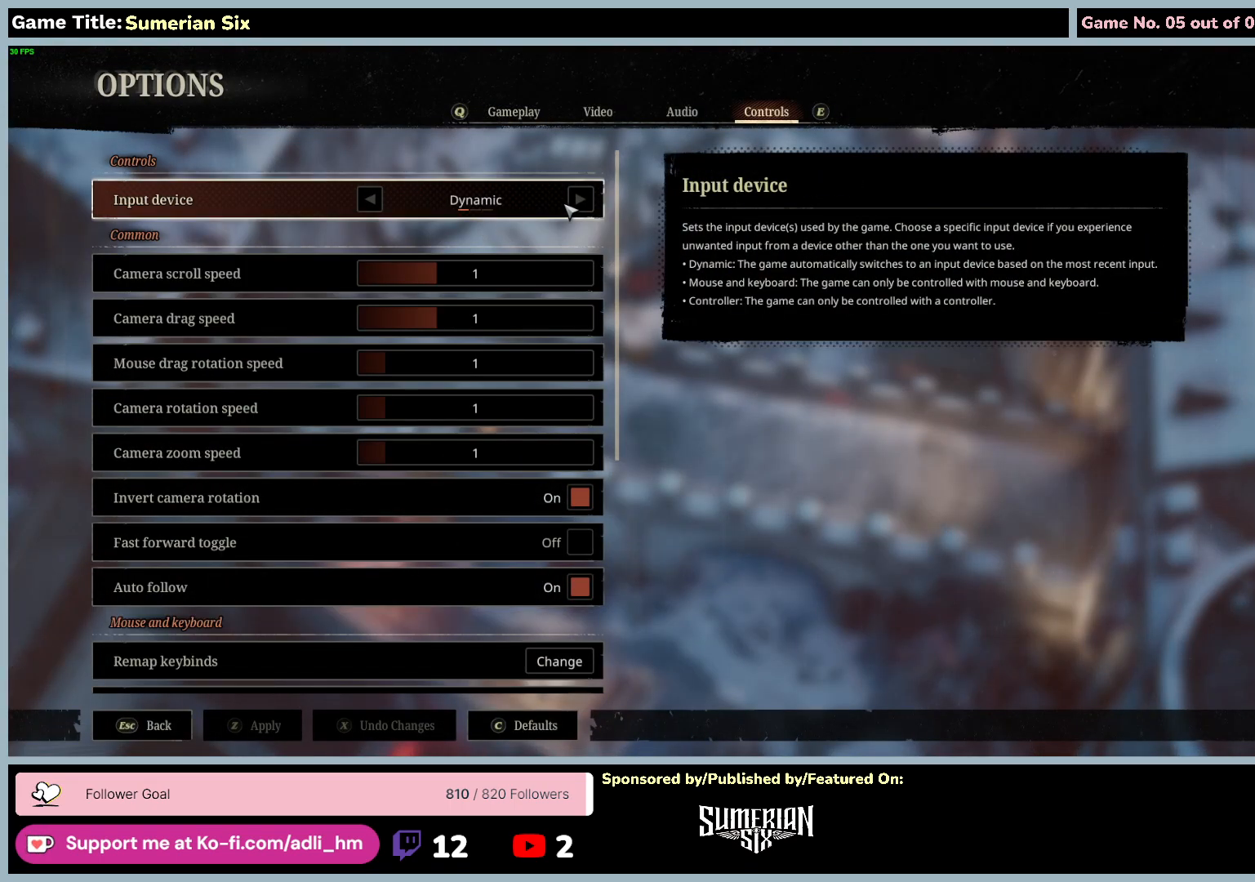
{"keys": [], "mouse": ["left"], "events": [[317, "mouse_left", "down"]]}
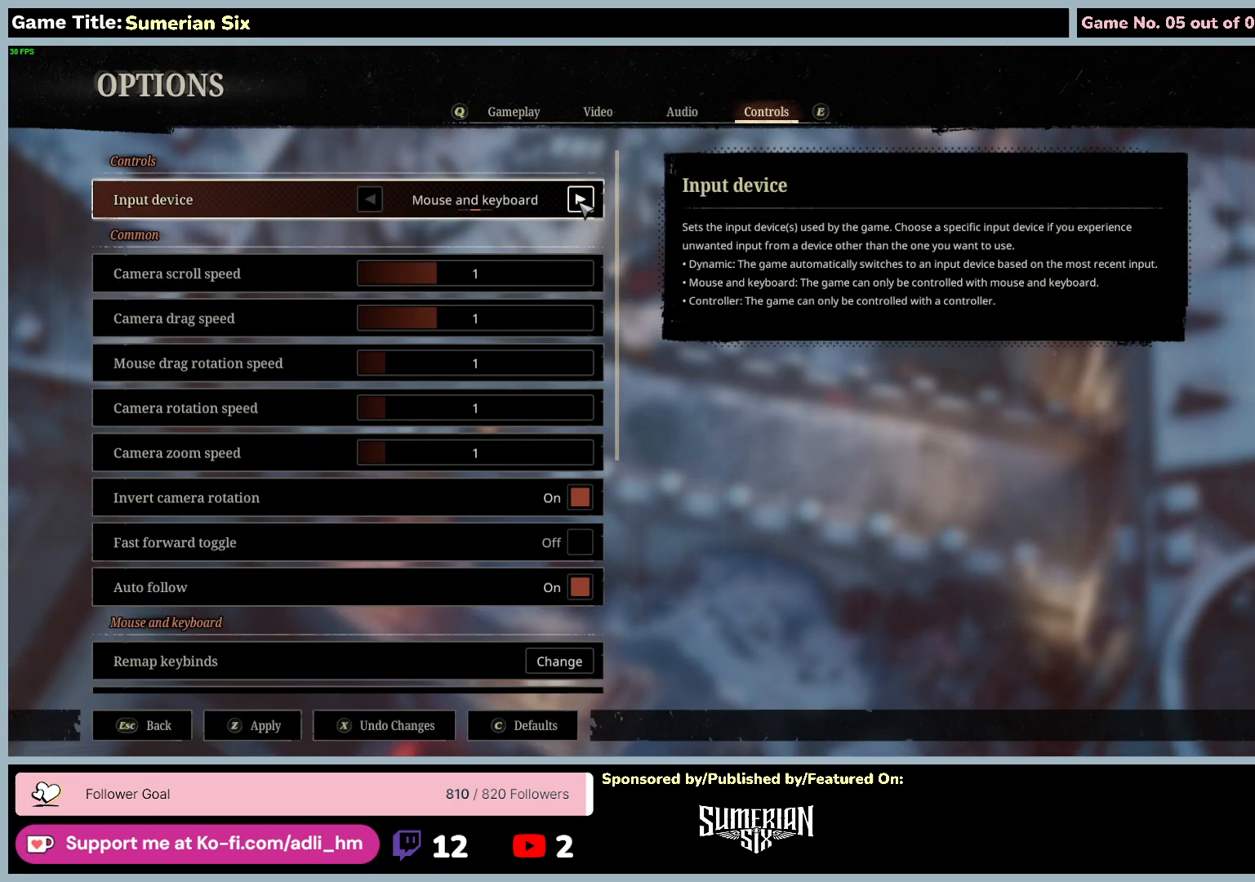
{"keys": [], "mouse": [], "events": [[150, "mouse_left", "up"]]}